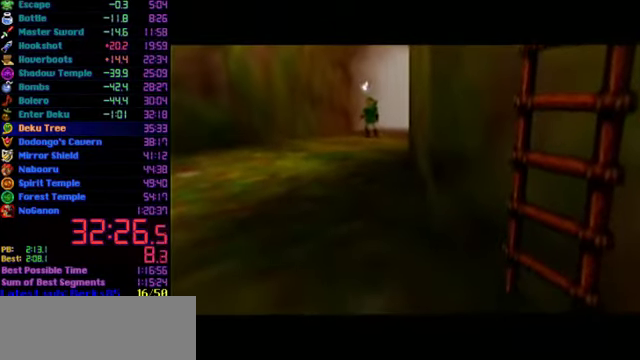
Gameplay with a controller (Nintendo layout); each line is a JSON object with the inputs held at the frame after it. "events" lists button and stick changes between this image and that frame as [ms after this image, input, new state], when the widget could be followed in between. Not read: L3 R3.
{"buttons": [], "left_stick": "up", "events": [[434, "left_stick", "up"]]}
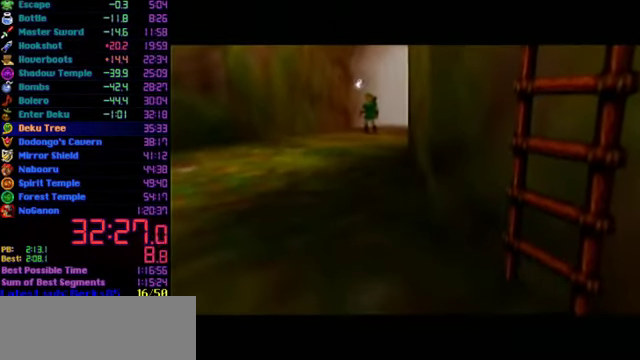
{"buttons": [], "left_stick": "up", "events": []}
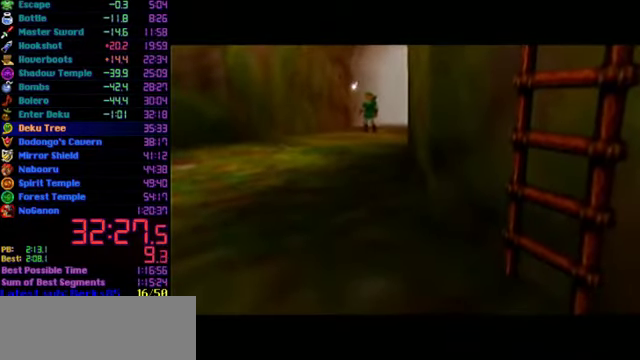
{"buttons": [], "left_stick": "up", "events": []}
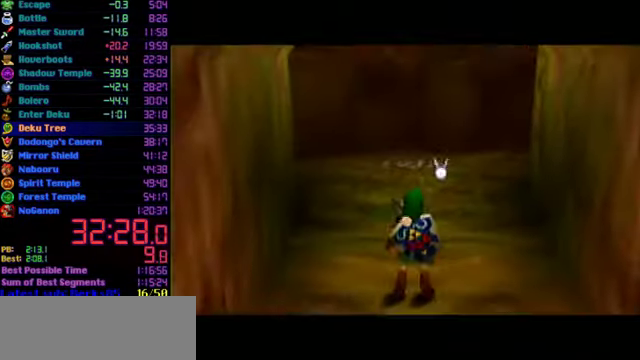
{"buttons": [], "left_stick": "up", "events": [[200, "A", "down"], [234, "L1", "down"], [367, "A", "up"], [367, "L1", "up"]]}
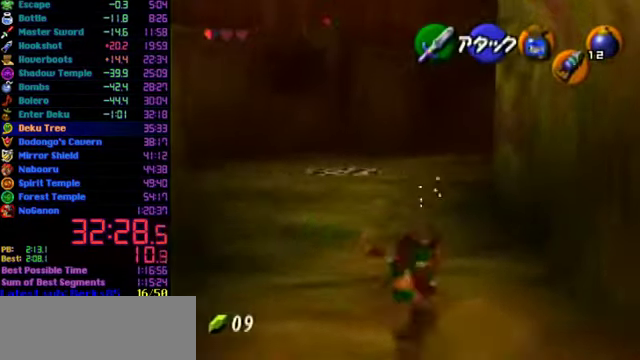
{"buttons": [], "left_stick": "up-right", "events": [[367, "left_stick", "up-right"]]}
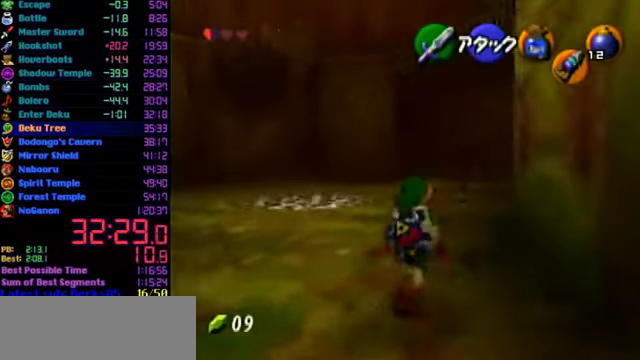
{"buttons": [], "left_stick": "center", "events": [[34, "C_DOWN", "down"], [34, "left_stick", "center"], [100, "C_DOWN", "up"]]}
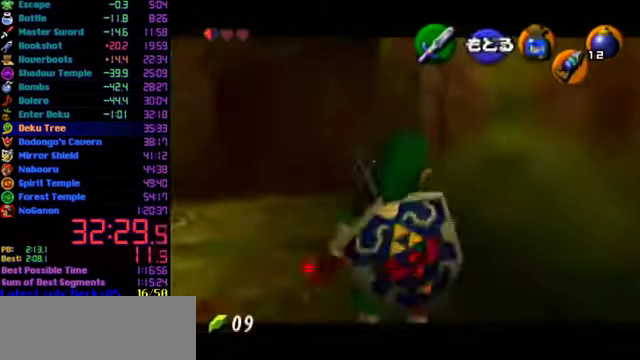
{"buttons": [], "left_stick": "down", "events": [[200, "left_stick", "down"]]}
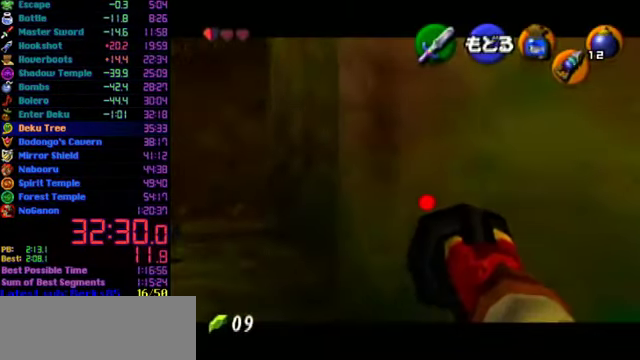
{"buttons": ["C_DOWN"], "left_stick": "center", "events": [[34, "left_stick", "down-right"], [334, "C_DOWN", "down"], [500, "left_stick", "center"]]}
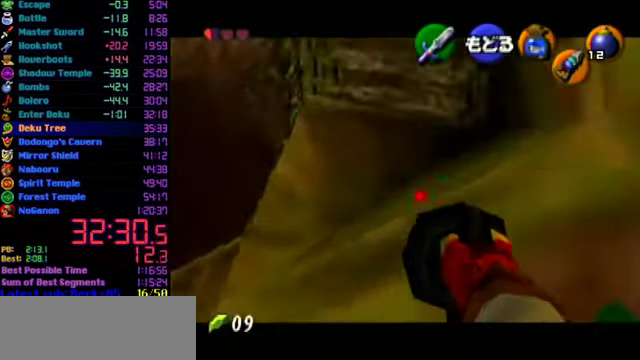
{"buttons": ["C_DOWN"], "left_stick": "down-right", "events": [[134, "left_stick", "right"], [367, "left_stick", "center"], [500, "left_stick", "down-right"]]}
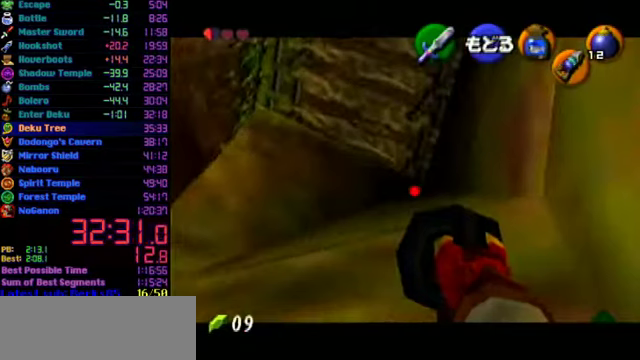
{"buttons": ["C_DOWN"], "left_stick": "center", "events": [[100, "left_stick", "center"], [400, "left_stick", "down-right"], [500, "left_stick", "center"]]}
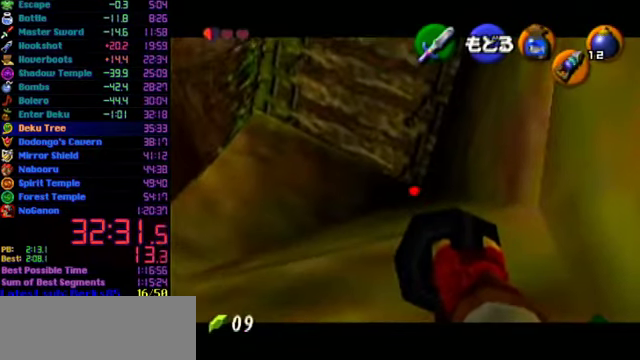
{"buttons": ["C_DOWN"], "left_stick": "center", "events": []}
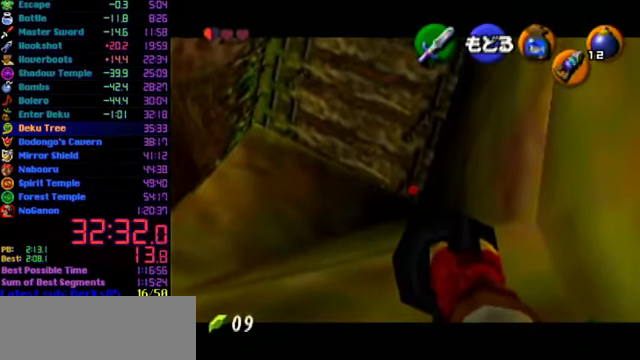
{"buttons": [], "left_stick": "center", "events": [[267, "C_DOWN", "up"]]}
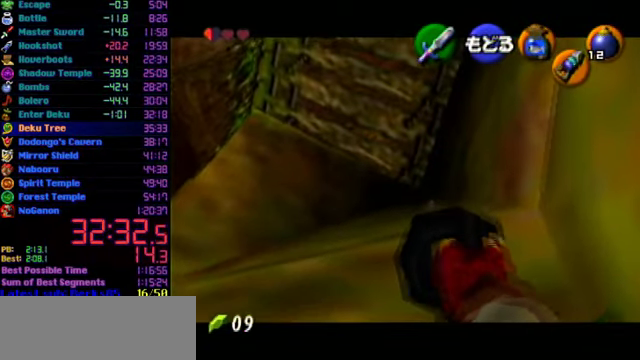
{"buttons": ["C_DOWN"], "left_stick": "center", "events": [[400, "left_stick", "down-right"], [500, "C_DOWN", "down"], [500, "left_stick", "center"]]}
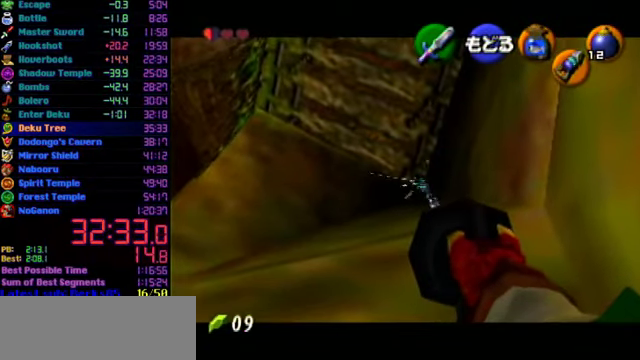
{"buttons": [], "left_stick": "center", "events": [[67, "C_DOWN", "up"]]}
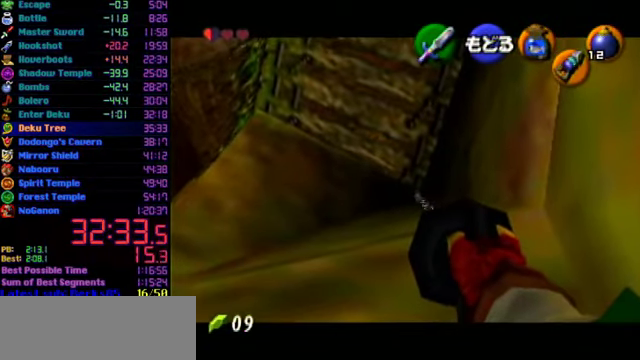
{"buttons": [], "left_stick": "center", "events": [[367, "left_stick", "down-right"], [433, "left_stick", "center"]]}
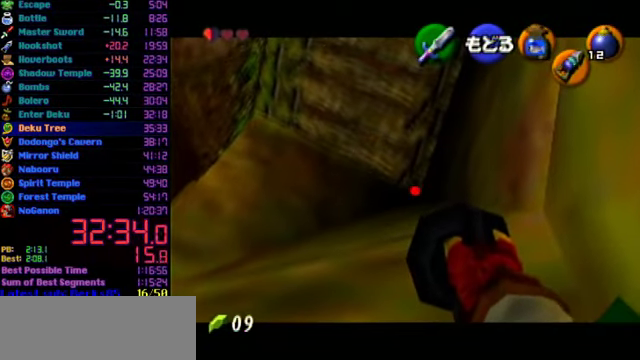
{"buttons": [], "left_stick": "center", "events": [[67, "C_DOWN", "down"], [133, "C_DOWN", "up"]]}
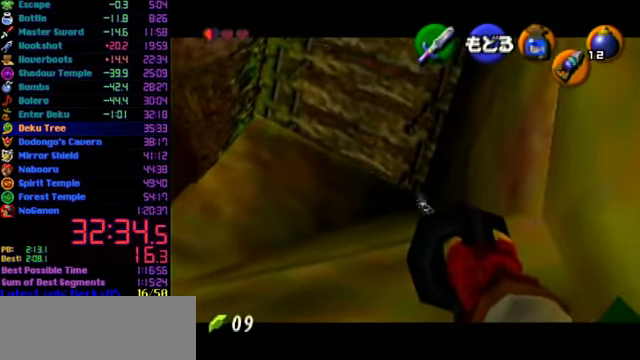
{"buttons": [], "left_stick": "center", "events": []}
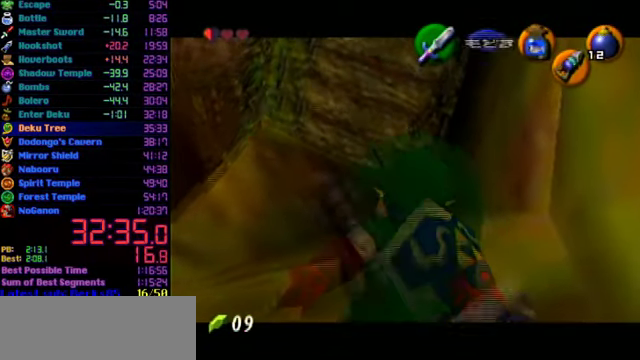
{"buttons": [], "left_stick": "down", "events": [[100, "left_stick", "down"]]}
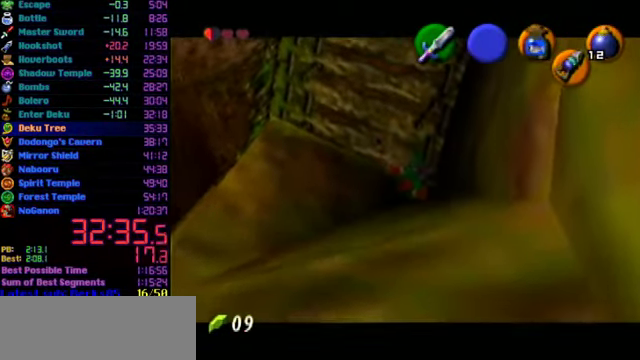
{"buttons": ["C_DOWN"], "left_stick": "down", "events": [[100, "B", "down"], [200, "B", "up"], [233, "C_DOWN", "down"]]}
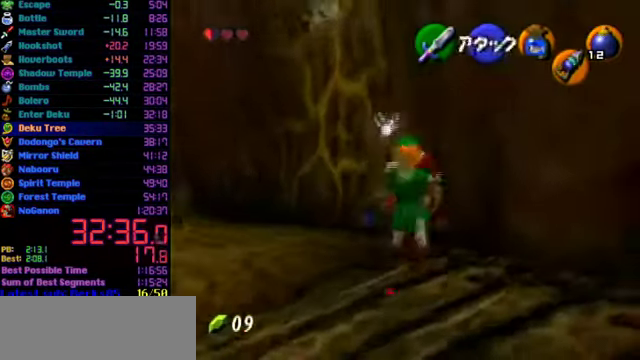
{"buttons": [], "left_stick": "up-left", "events": [[67, "C_DOWN", "up"], [67, "left_stick", "center"], [300, "A", "down"], [366, "A", "up"], [366, "left_stick", "up"], [433, "left_stick", "up-left"]]}
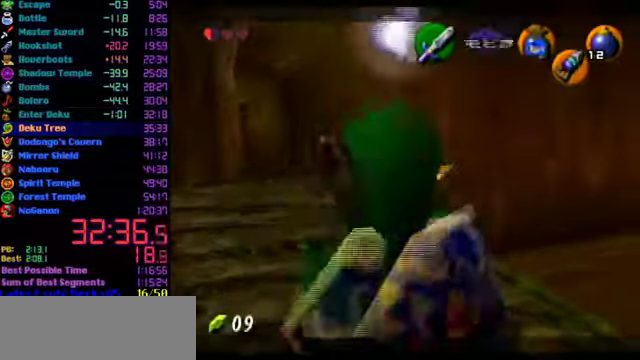
{"buttons": [], "left_stick": "up", "events": [[66, "A", "down"], [133, "L1", "down"], [133, "left_stick", "up"], [266, "A", "up"], [266, "L1", "up"]]}
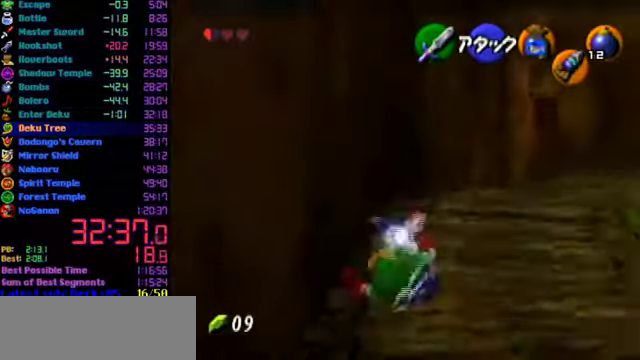
{"buttons": ["A"], "left_stick": "up-right", "events": [[133, "left_stick", "up-right"], [433, "A", "down"]]}
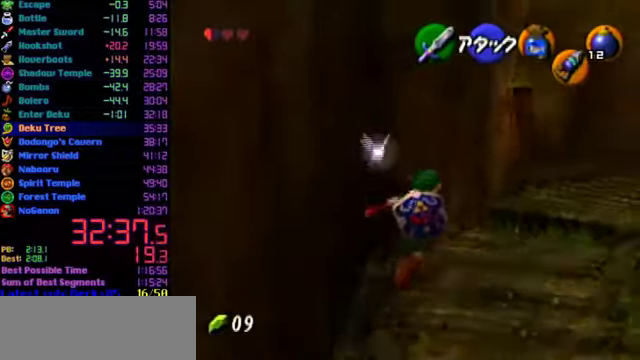
{"buttons": [], "left_stick": "up-right", "events": [[100, "A", "up"]]}
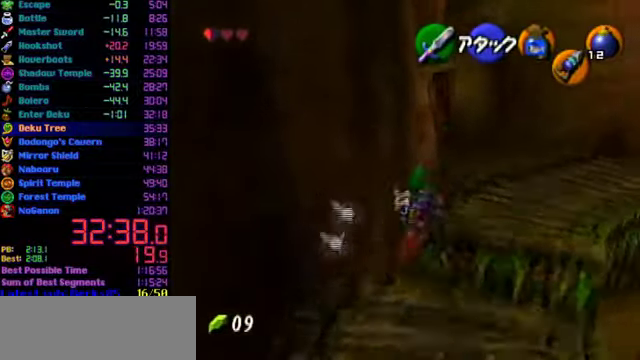
{"buttons": [], "left_stick": "up", "events": [[133, "left_stick", "up"]]}
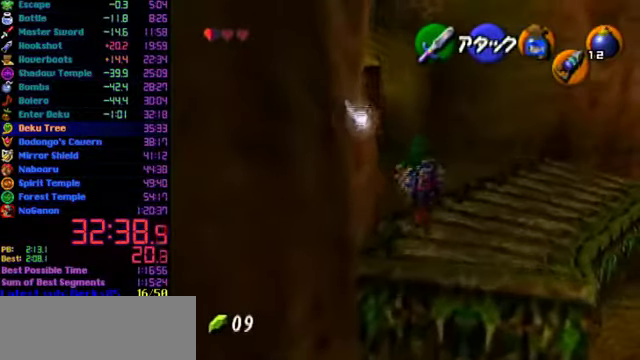
{"buttons": [], "left_stick": "up-left", "events": [[466, "left_stick", "up-left"]]}
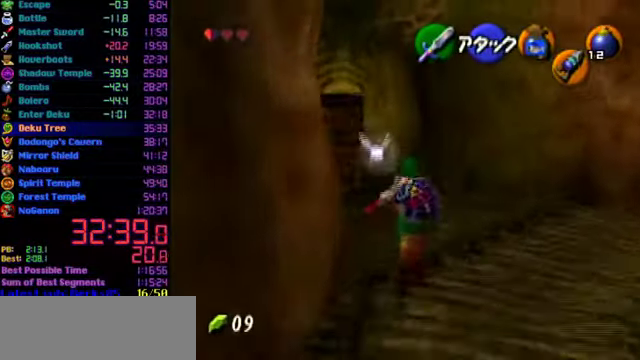
{"buttons": ["L1"], "left_stick": "center", "events": [[266, "left_stick", "left"], [433, "L1", "down"], [433, "left_stick", "center"]]}